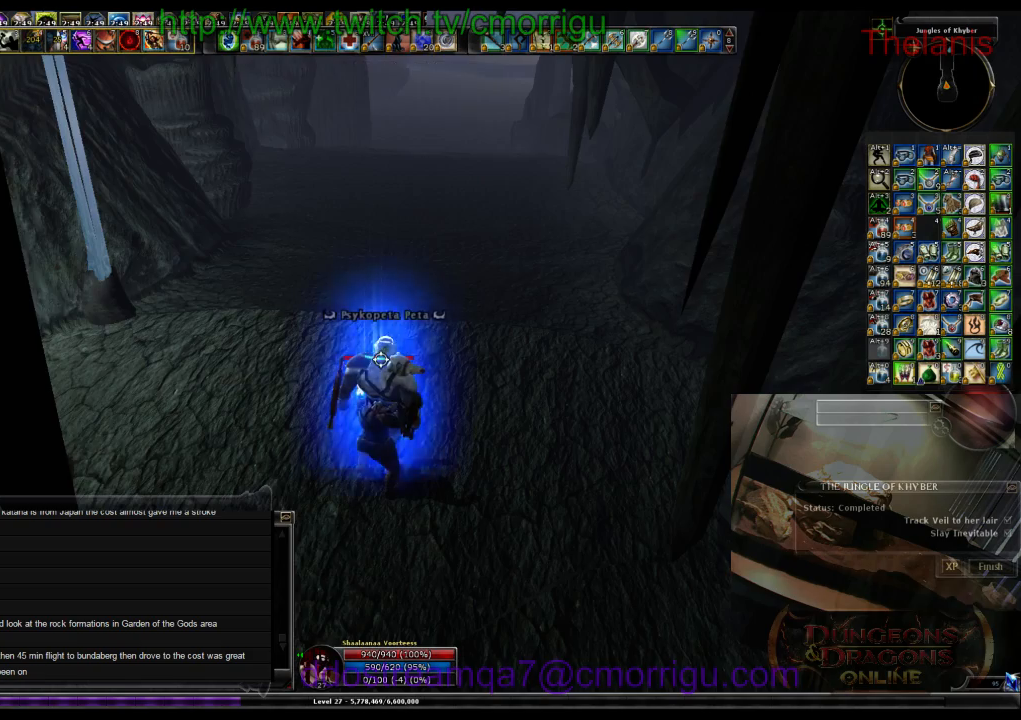
Gameplay with keyboard; each line is a JSON object with the keys held at the frame after it. "events" lists presses ("down") and releases ("up") of ".", "/", "0", "1", "2", "3", "4", "5", "6", "7", "8", "9", "a", "b", "backslash", "backspace", "c", "caps_lock", "comma", "ctrl_l", "ctrl_r", "d", "e", "equals", "escape", "f", "f1", "f10", "f11", "f12", "f2", "f3", "f4", "f5", "f6", "f7", "f8", "f9", "g", "h", "i", "j", "k", "l", "lbracket", "m", "minus", "n", "o", "p", "q", "quote", "r", "rbracket", "return", "s", "semicolon", "shift_l", "shift_r", "space", "t", "tab", "tilde", "u", "v", "w", "x", "y" and "z" between this image and that frame as [ms after this image, input, new state], when the widget could be followed in between. No other keys are recorded. Mouse input is not recorded.
{"keys": [], "events": []}
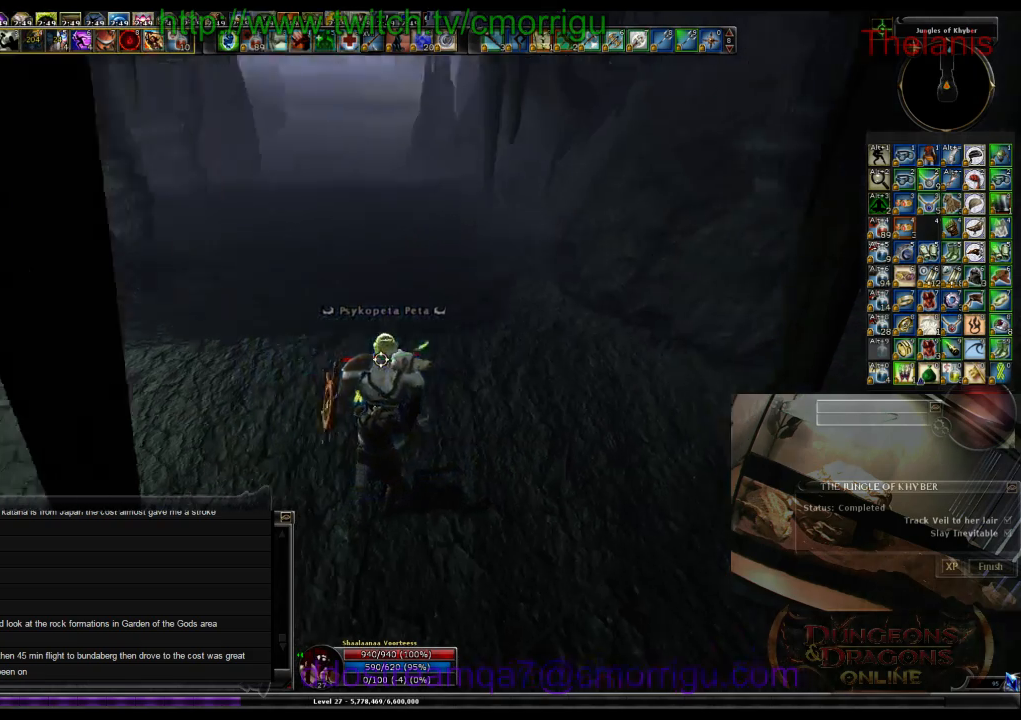
{"keys": [], "events": []}
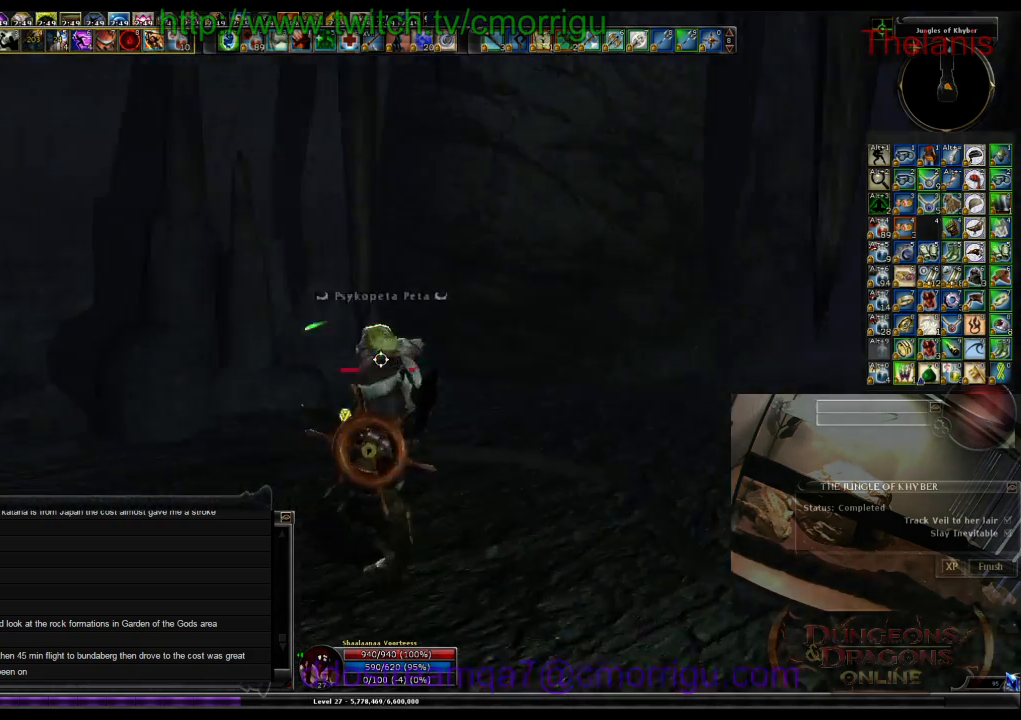
{"keys": ["d", "w"], "events": [[234, "d", "down"], [267, "w", "down"]]}
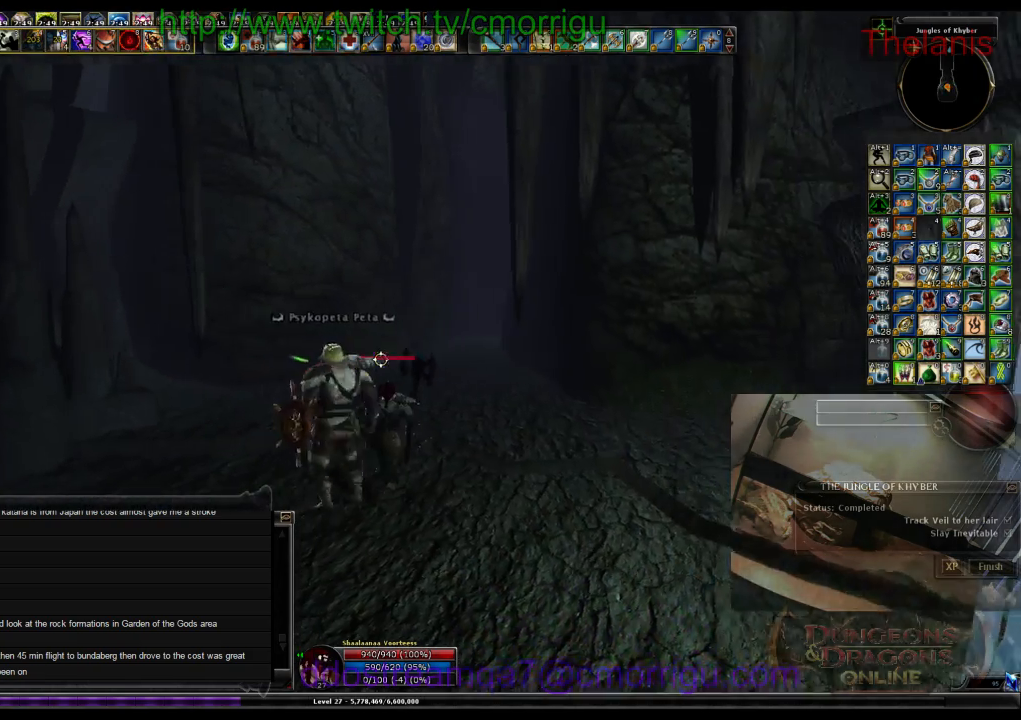
{"keys": [], "events": [[134, "d", "up"], [367, "w", "up"]]}